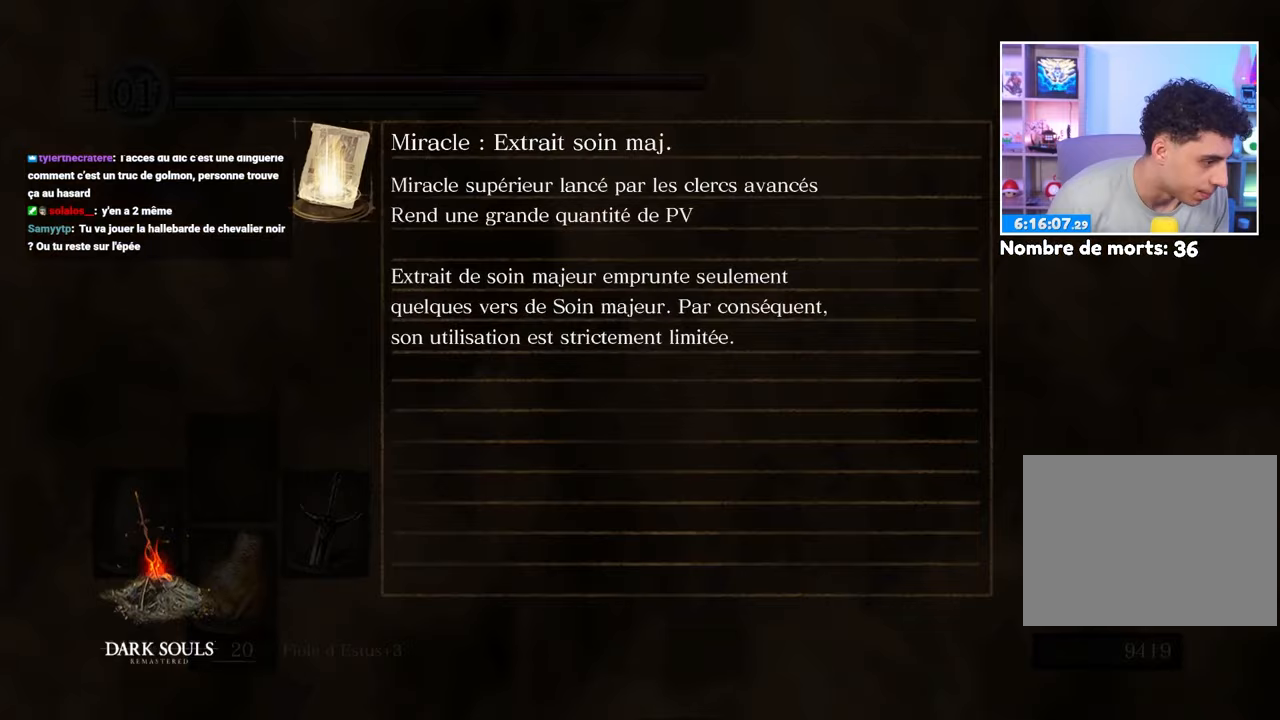
Gameplay with a controller (Xbox layout); each line is a JSON object with the inputs held at the frame after it. "events" lists button and stick changes between this image and that frame as [ms after this image, input, new state], when the widget could be followed in between. Not read: L3 R3.
{"buttons": [], "left_stick": "center", "right_stick": "center", "events": []}
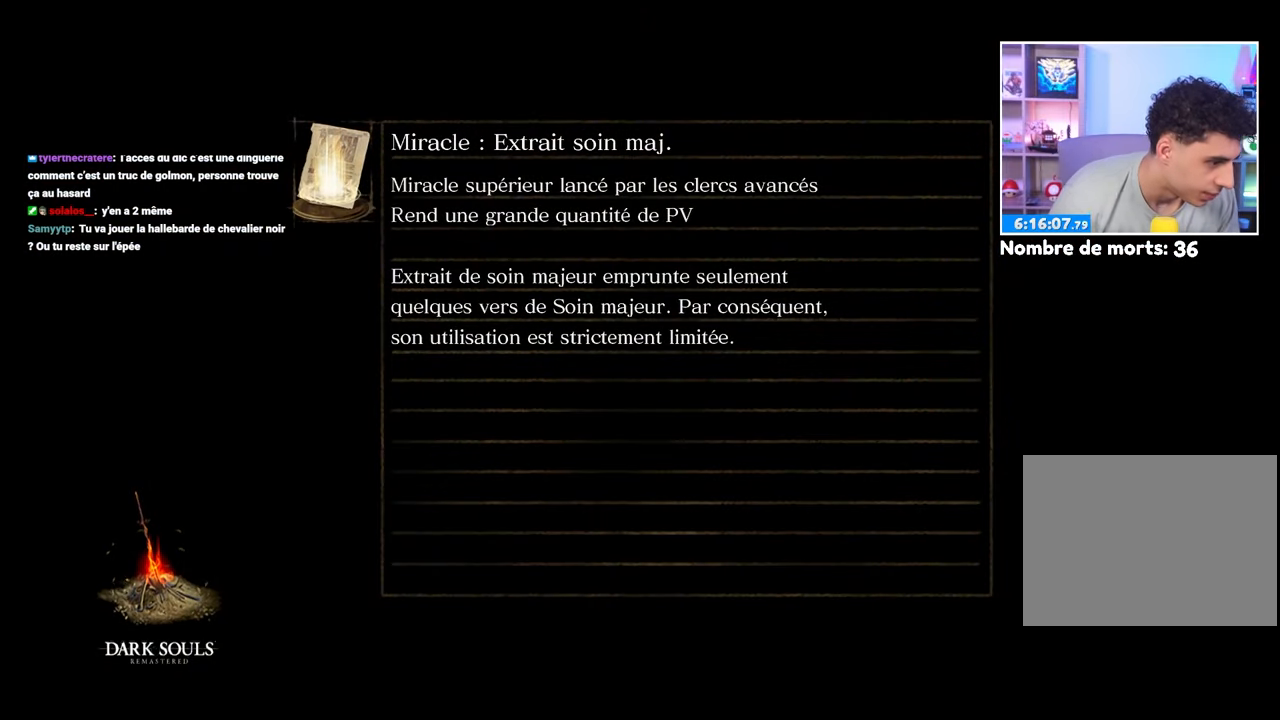
{"buttons": [], "left_stick": "center", "right_stick": "center", "events": []}
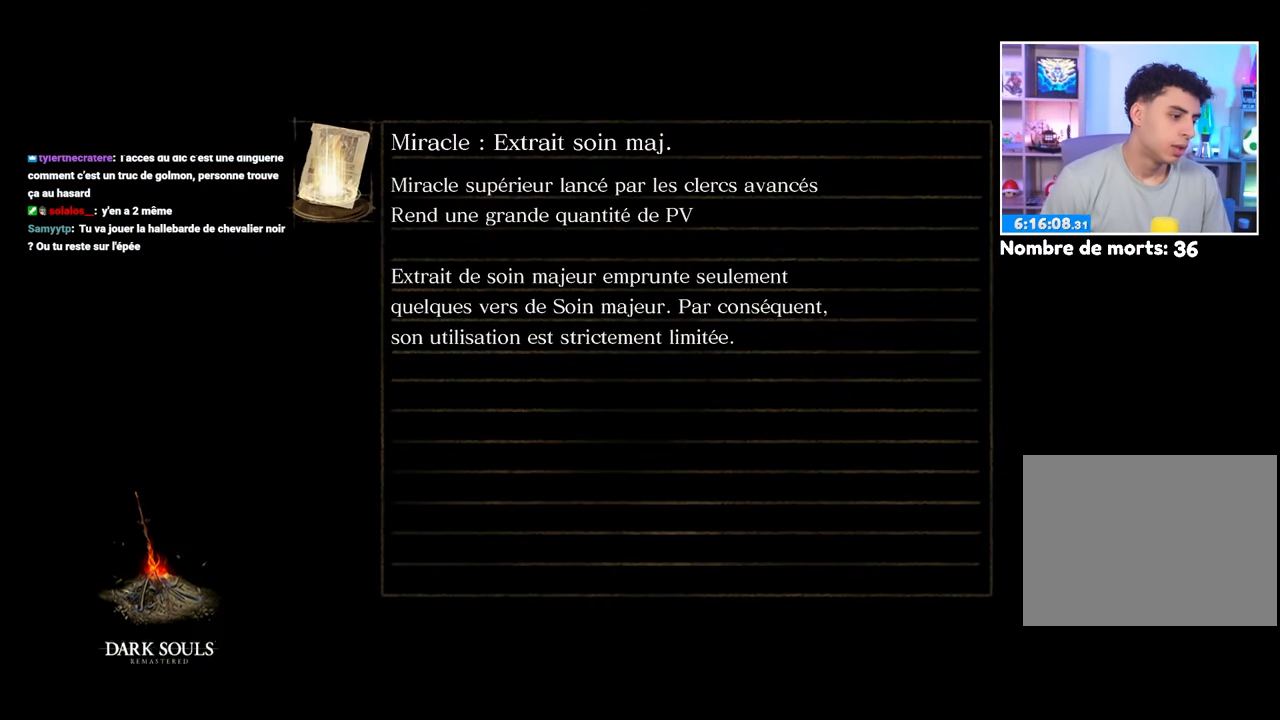
{"buttons": [], "left_stick": "center", "right_stick": "center", "events": []}
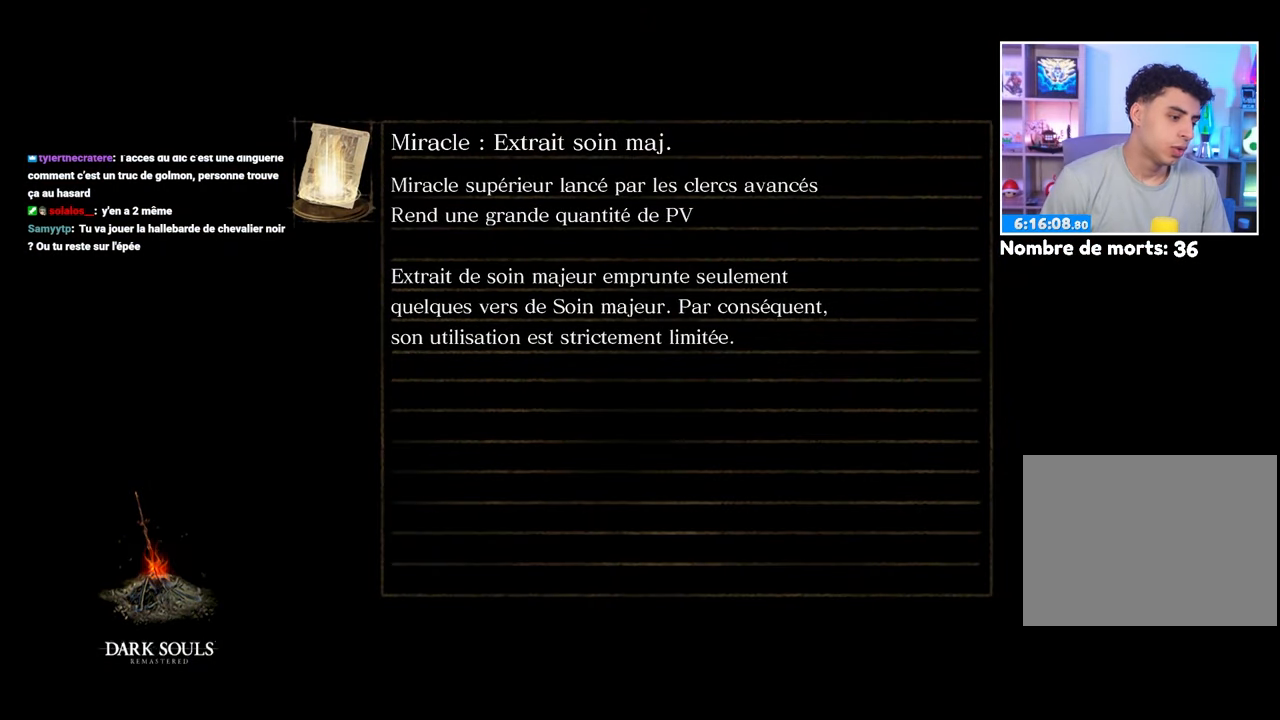
{"buttons": [], "left_stick": "center", "right_stick": "center", "events": []}
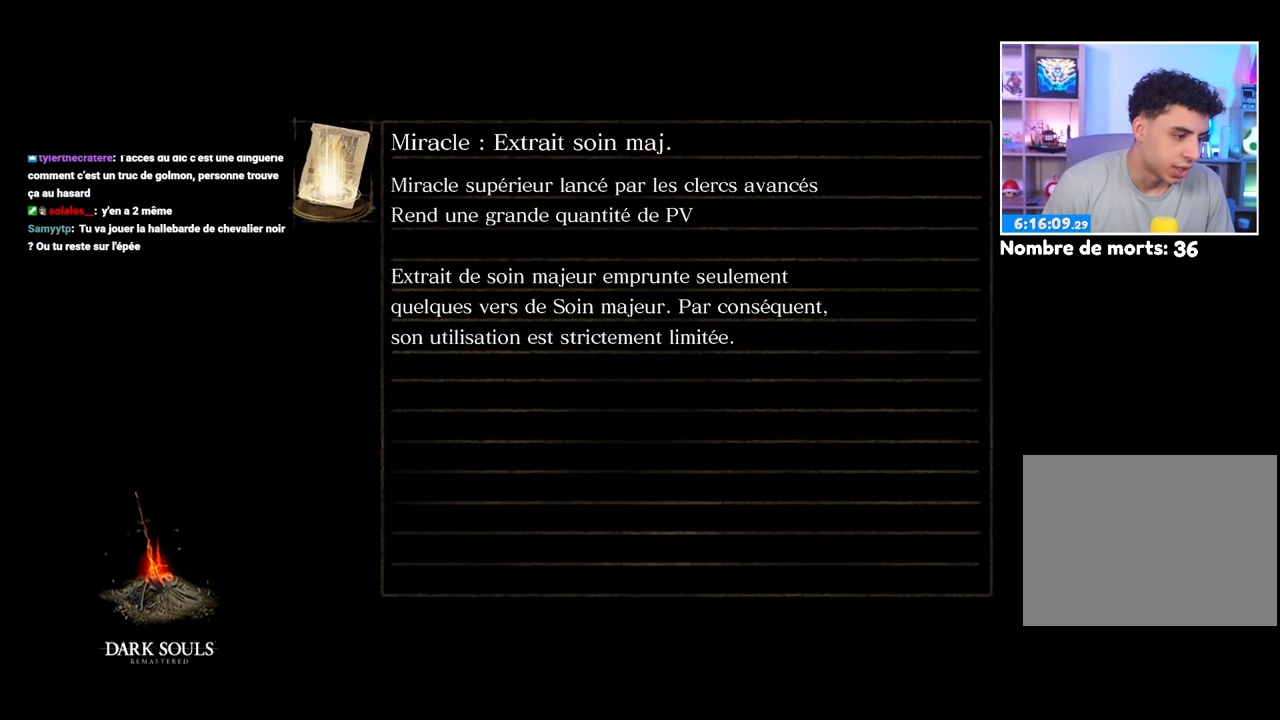
{"buttons": [], "left_stick": "center", "right_stick": "center", "events": []}
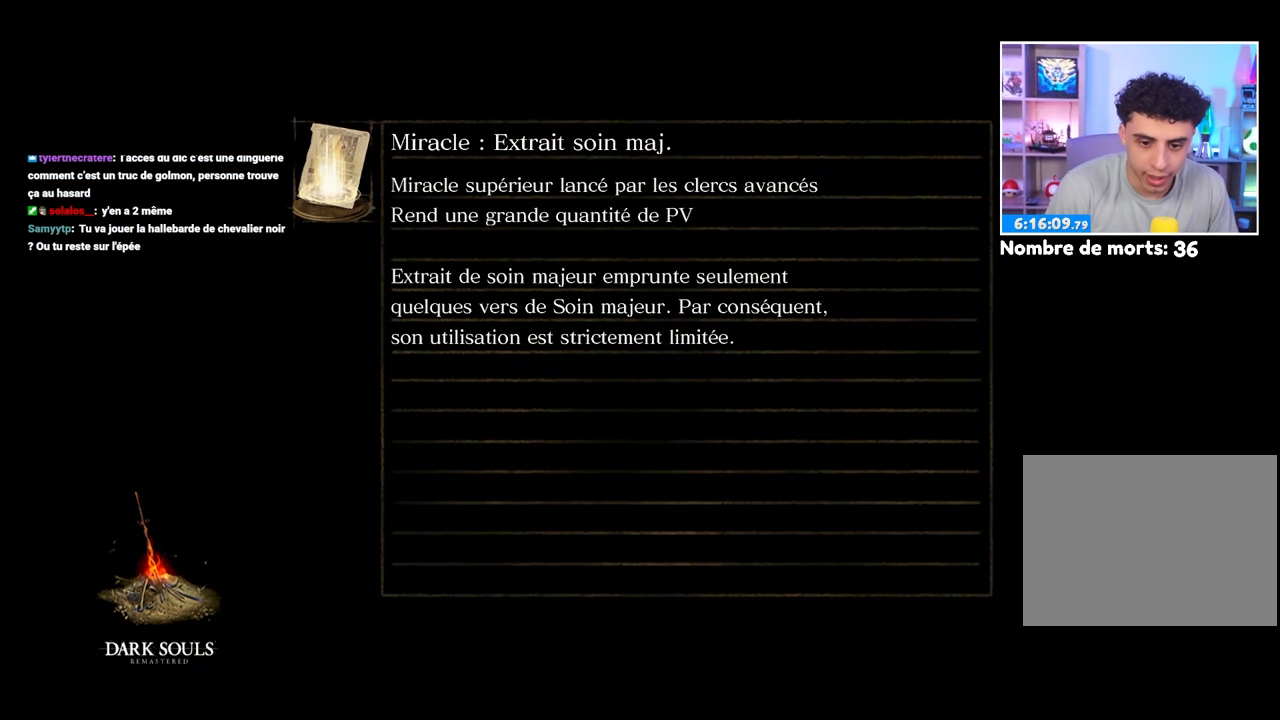
{"buttons": [], "left_stick": "up", "right_stick": "center", "events": [[33, "left_stick", "up"]]}
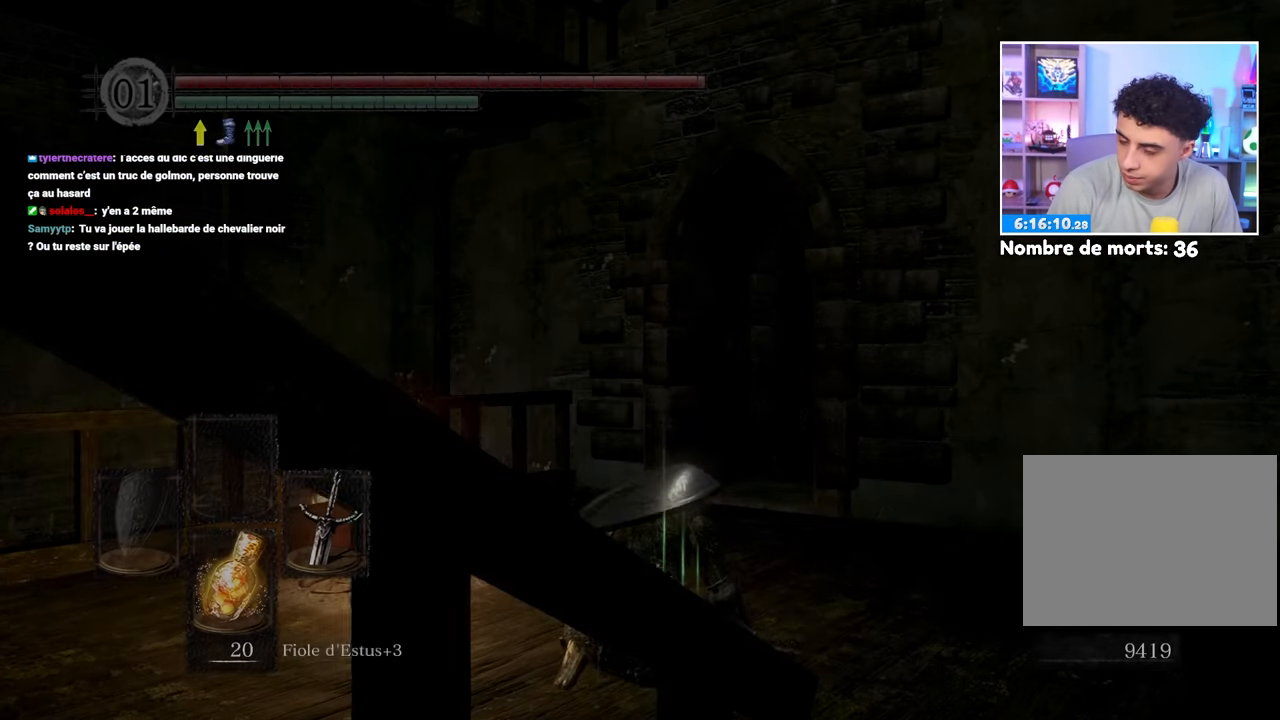
{"buttons": ["B"], "left_stick": "up", "right_stick": "center", "events": [[200, "B", "down"]]}
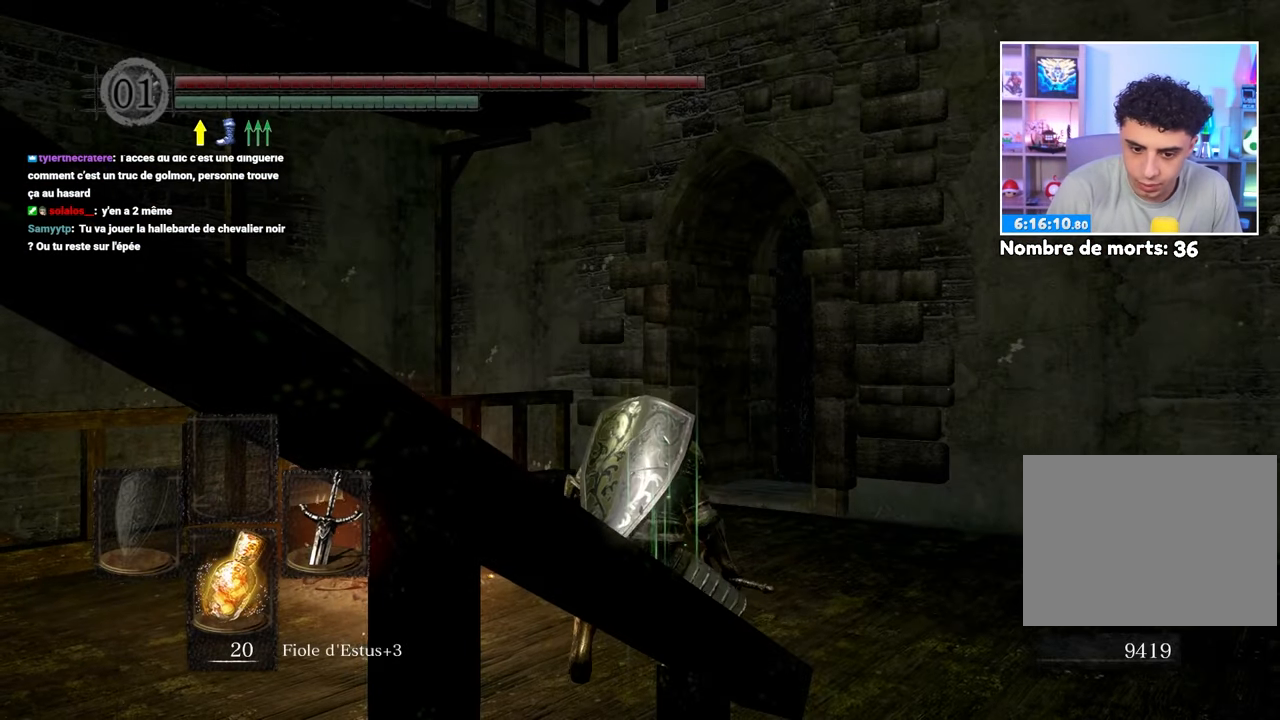
{"buttons": ["B"], "left_stick": "up-right", "right_stick": "right", "events": [[50, "right_stick", "down-right"], [250, "left_stick", "up-right"], [300, "right_stick", "right"]]}
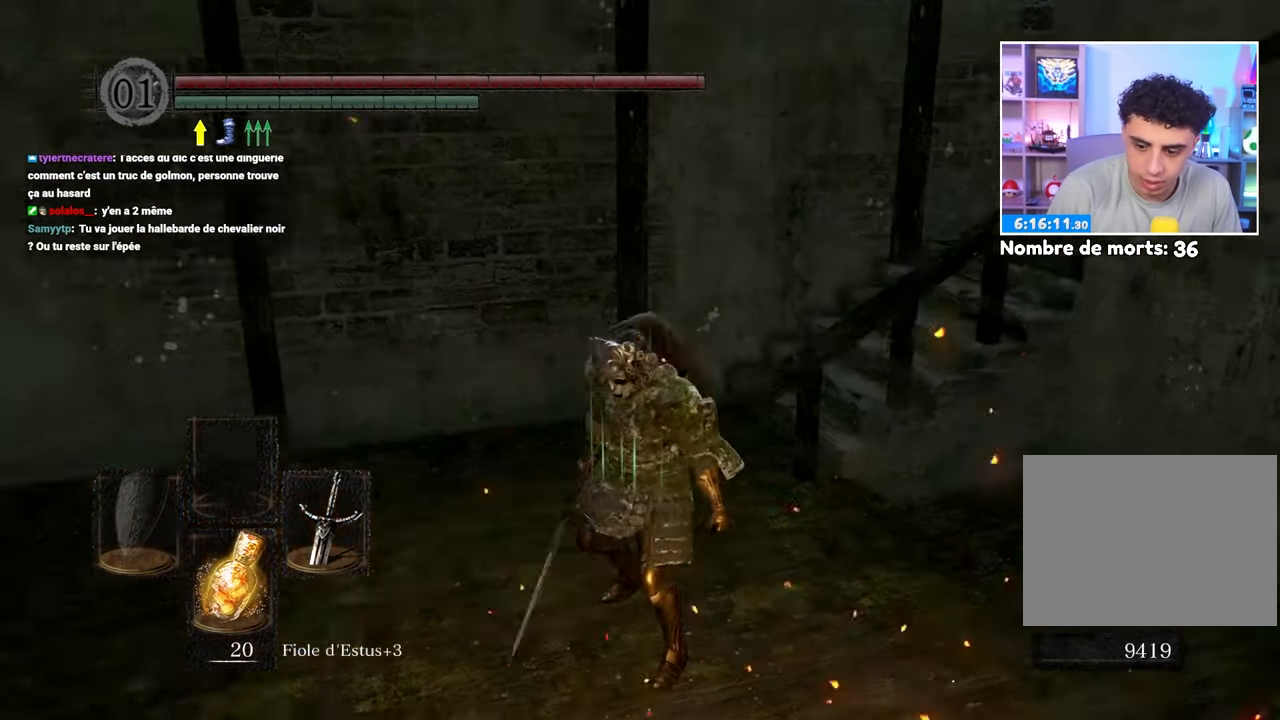
{"buttons": ["B"], "left_stick": "up", "right_stick": "center", "events": [[50, "right_stick", "center"], [150, "left_stick", "up"]]}
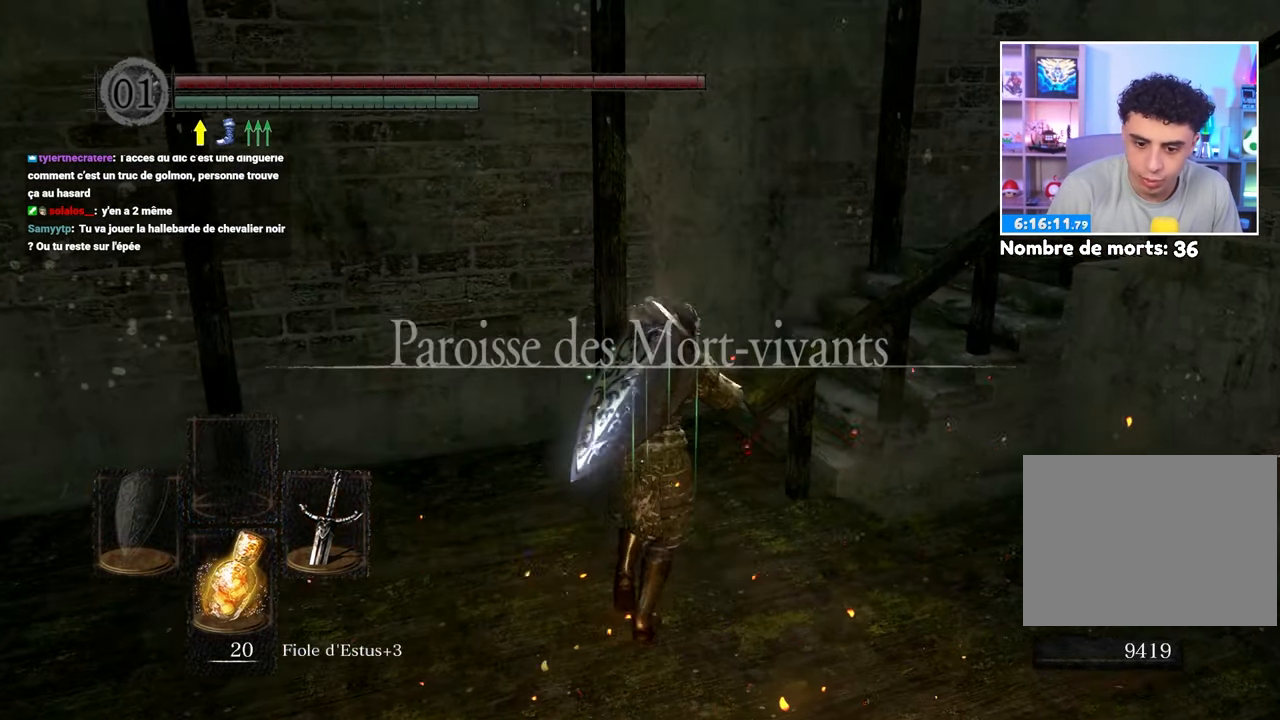
{"buttons": ["B"], "left_stick": "up-right", "right_stick": "center", "events": [[183, "left_stick", "up-right"]]}
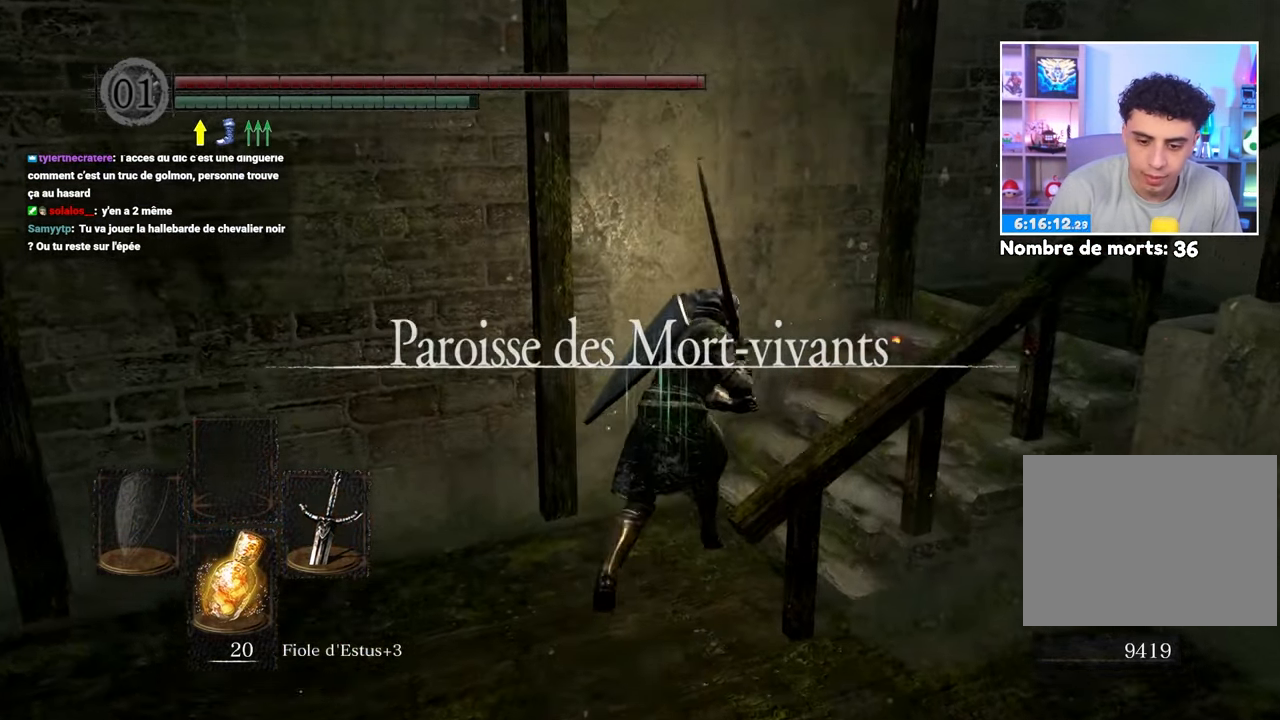
{"buttons": ["B", "L1"], "left_stick": "up-right", "right_stick": "center", "events": [[17, "right_stick", "right"], [250, "right_stick", "center"], [367, "L1", "down"]]}